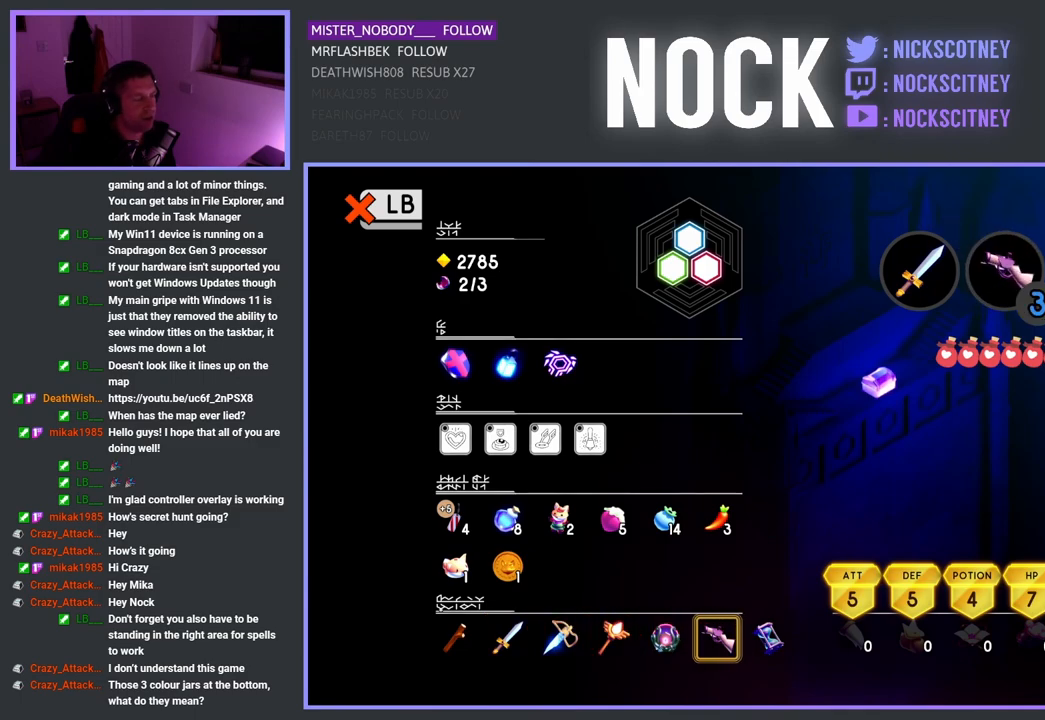
Gameplay with a controller (PlayStation layout); each line is a JSON object with the inputs held at the frame after it. "events" lists button and stick changes between this image and that frame as [ms after this image, input, new state], when the widget could be followed in between.
{"buttons": ["L1"], "left_stick": "center", "right_stick": "center", "events": [[450, "L1", "down"]]}
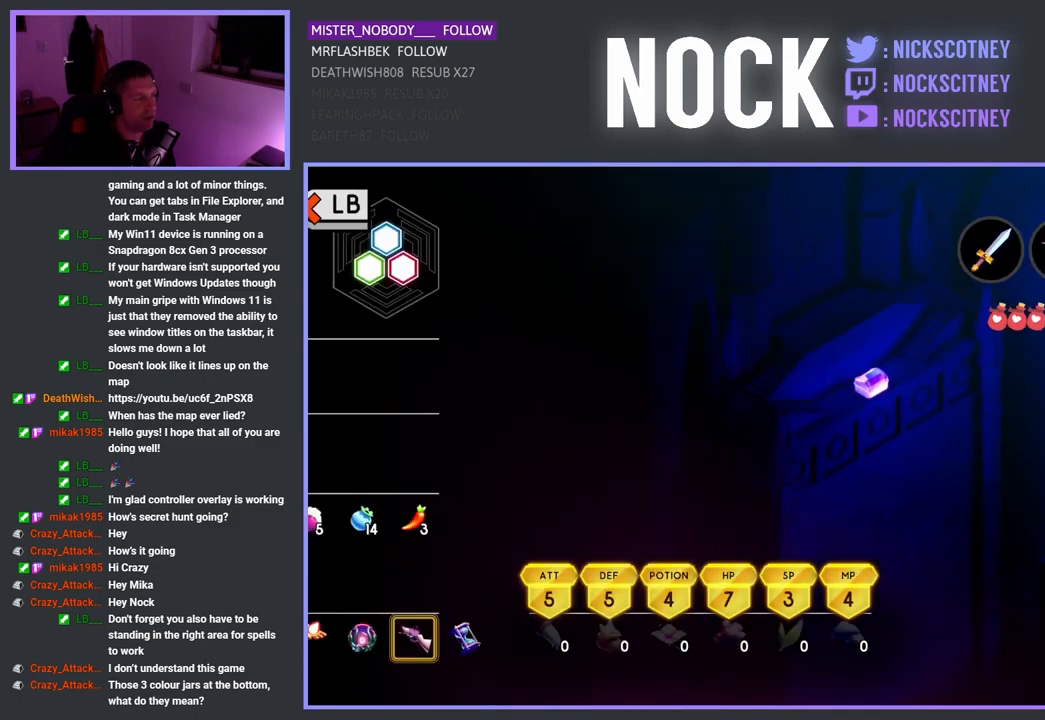
{"buttons": [], "left_stick": "up-right", "right_stick": "center", "events": [[33, "L1", "up"], [383, "left_stick", "up-right"]]}
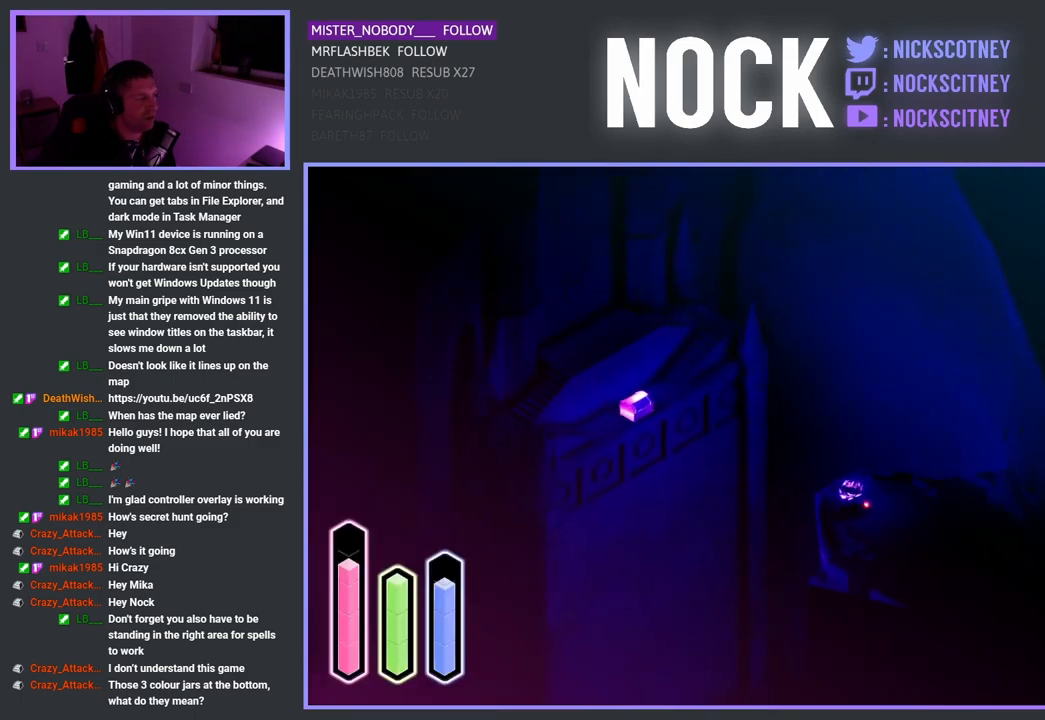
{"buttons": [], "left_stick": "center", "right_stick": "center", "events": [[67, "left_stick", "center"]]}
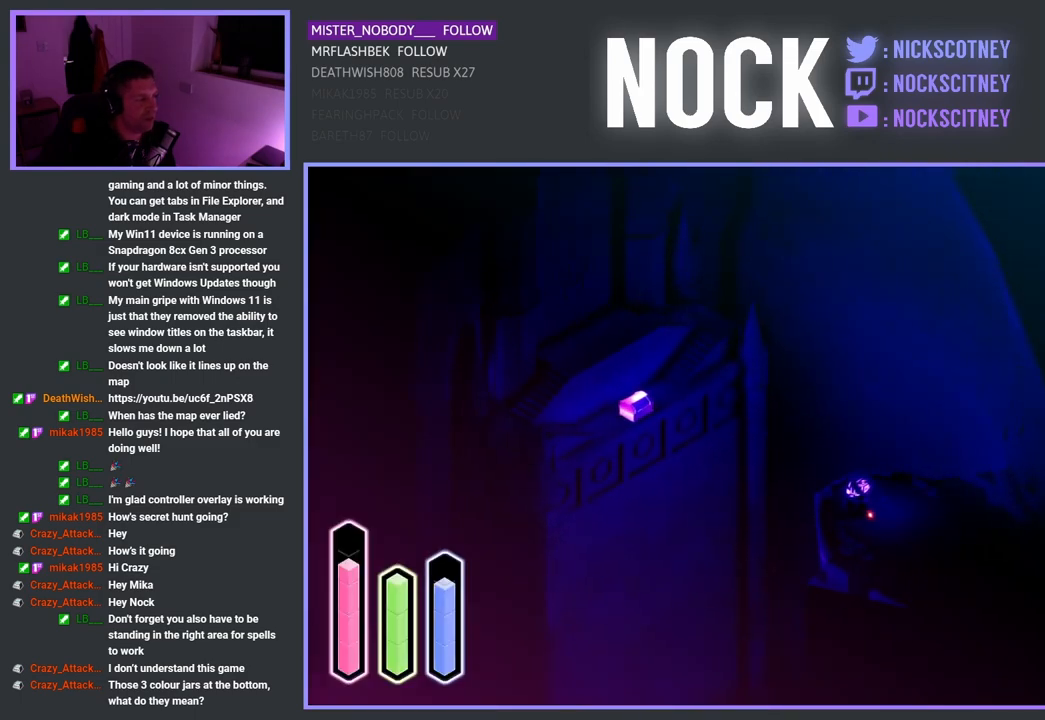
{"buttons": [], "left_stick": "up-left", "right_stick": "center", "events": [[83, "left_stick", "up"], [167, "left_stick", "up-left"]]}
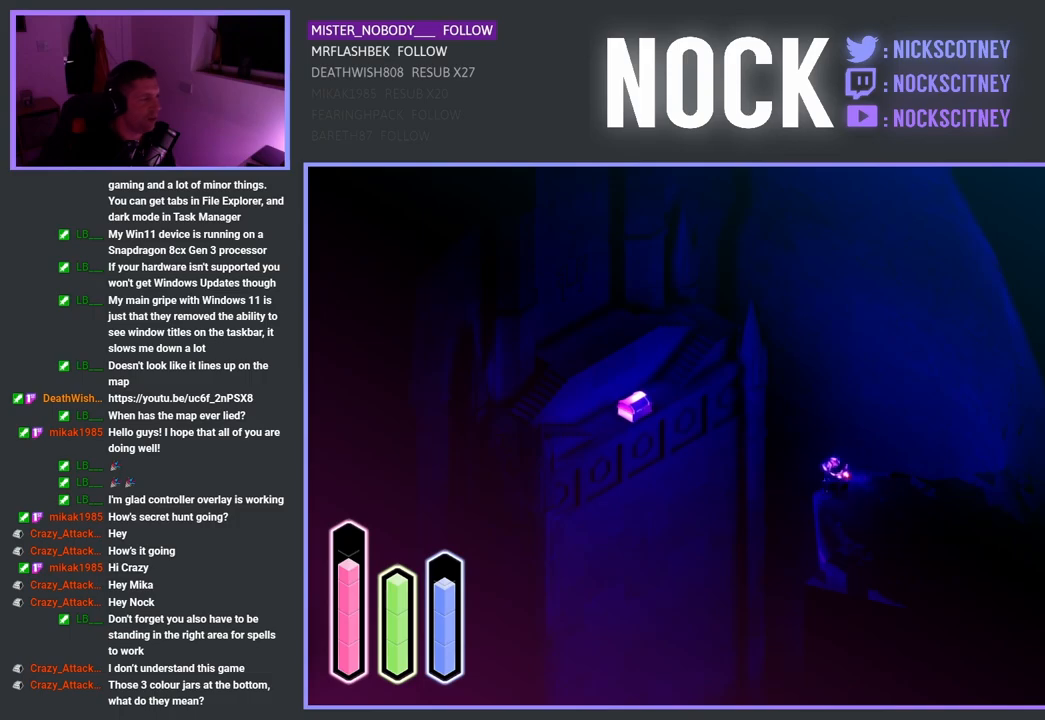
{"buttons": [], "left_stick": "left", "right_stick": "center", "events": [[267, "left_stick", "left"]]}
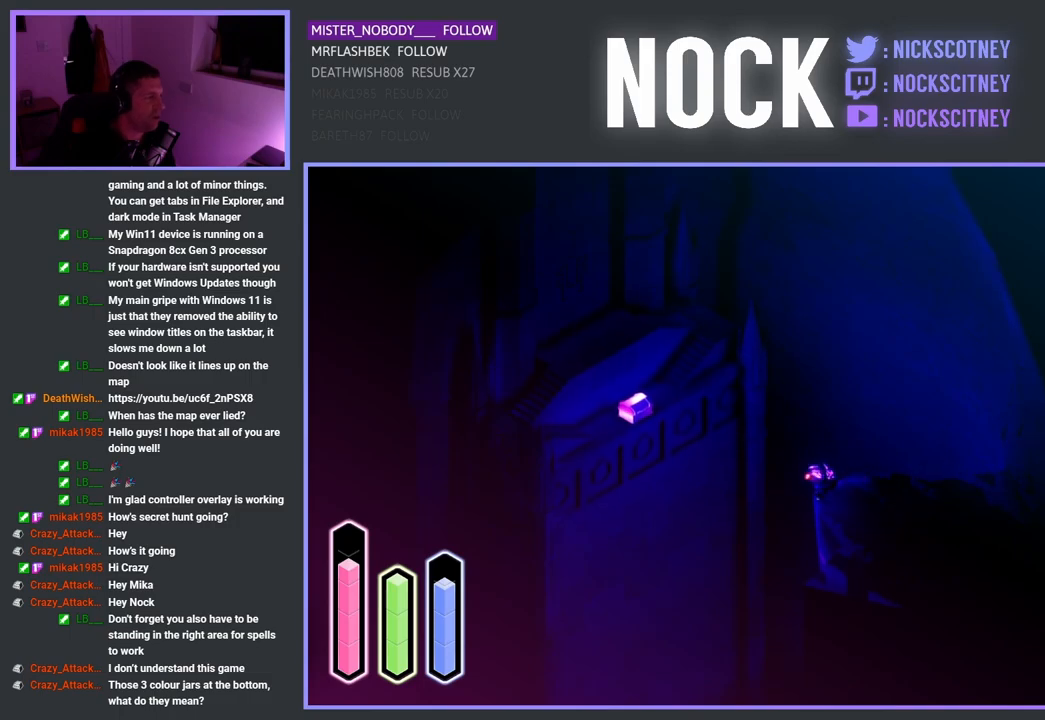
{"buttons": [], "left_stick": "left", "right_stick": "center", "events": []}
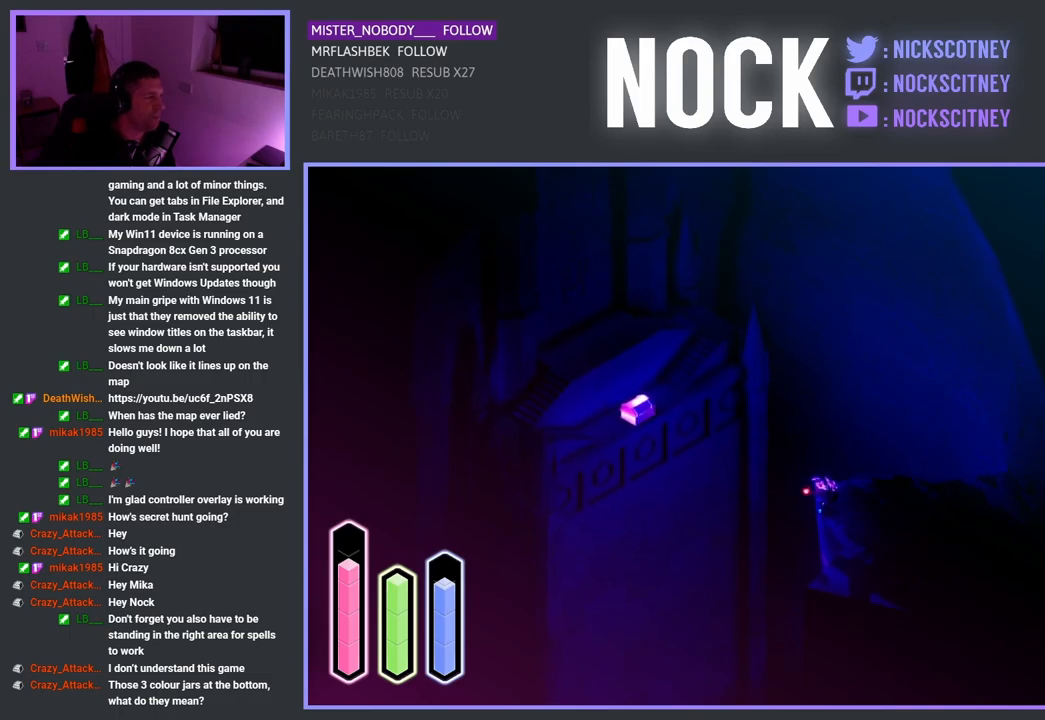
{"buttons": [], "left_stick": "center", "right_stick": "center", "events": [[50, "left_stick", "center"]]}
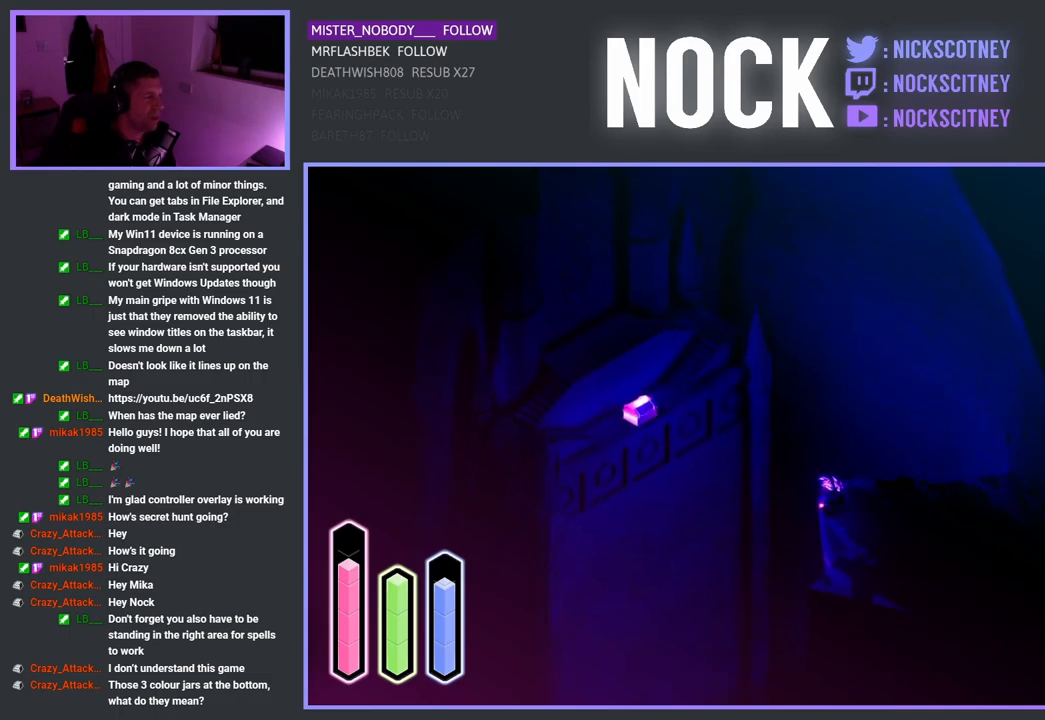
{"buttons": [], "left_stick": "center", "right_stick": "center", "events": []}
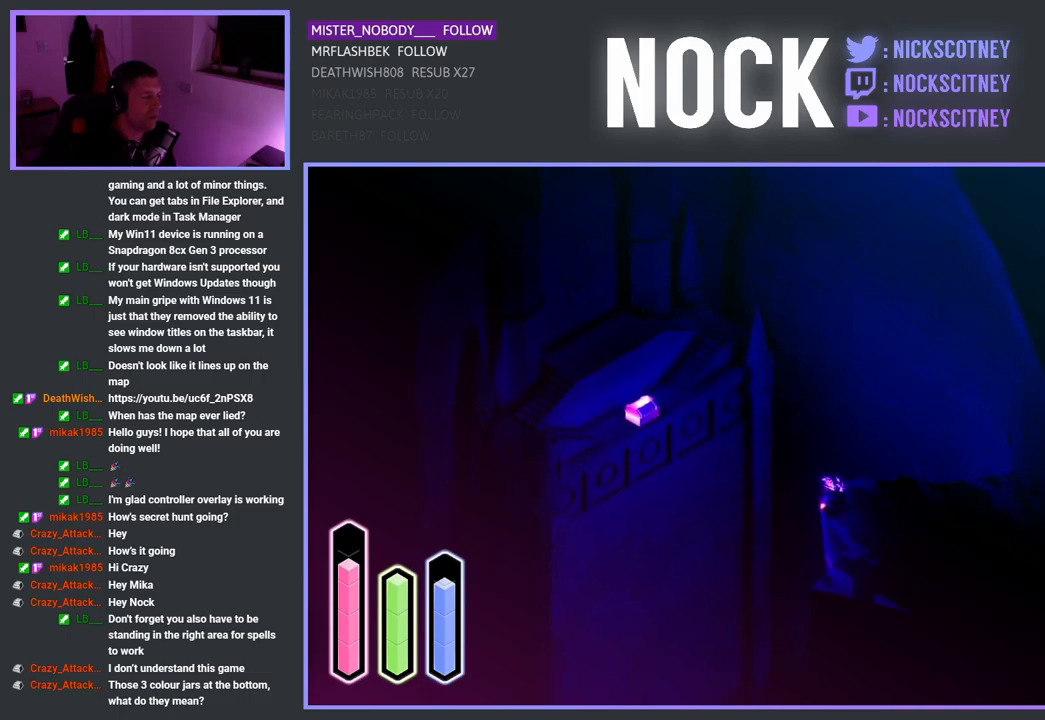
{"buttons": ["SELECT"], "left_stick": "center", "right_stick": "center", "events": [[267, "SELECT", "down"]]}
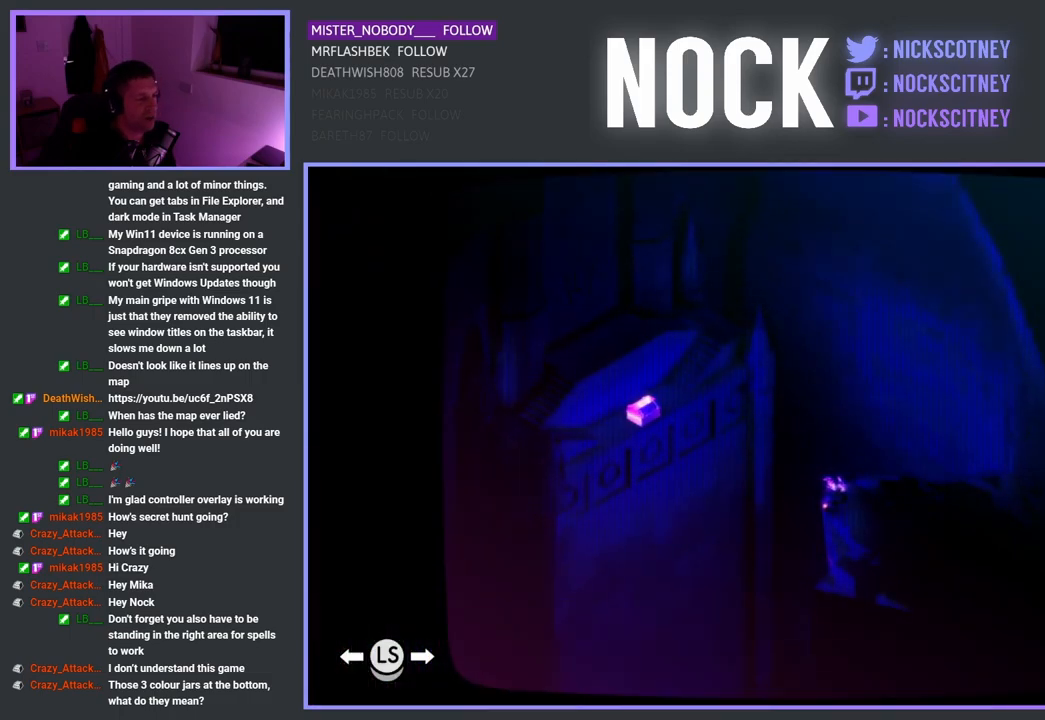
{"buttons": ["SELECT"], "left_stick": "center", "right_stick": "center", "events": [[133, "SELECT", "up"], [433, "SELECT", "down"]]}
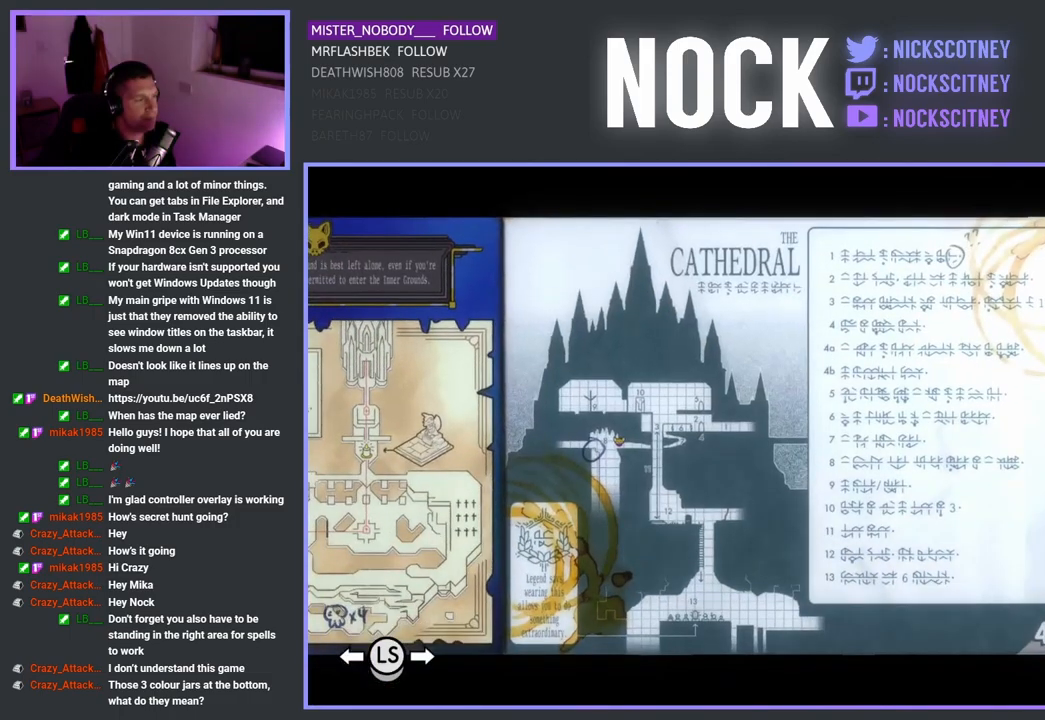
{"buttons": ["SELECT"], "left_stick": "center", "right_stick": "center", "events": [[83, "SELECT", "up"], [333, "SELECT", "down"]]}
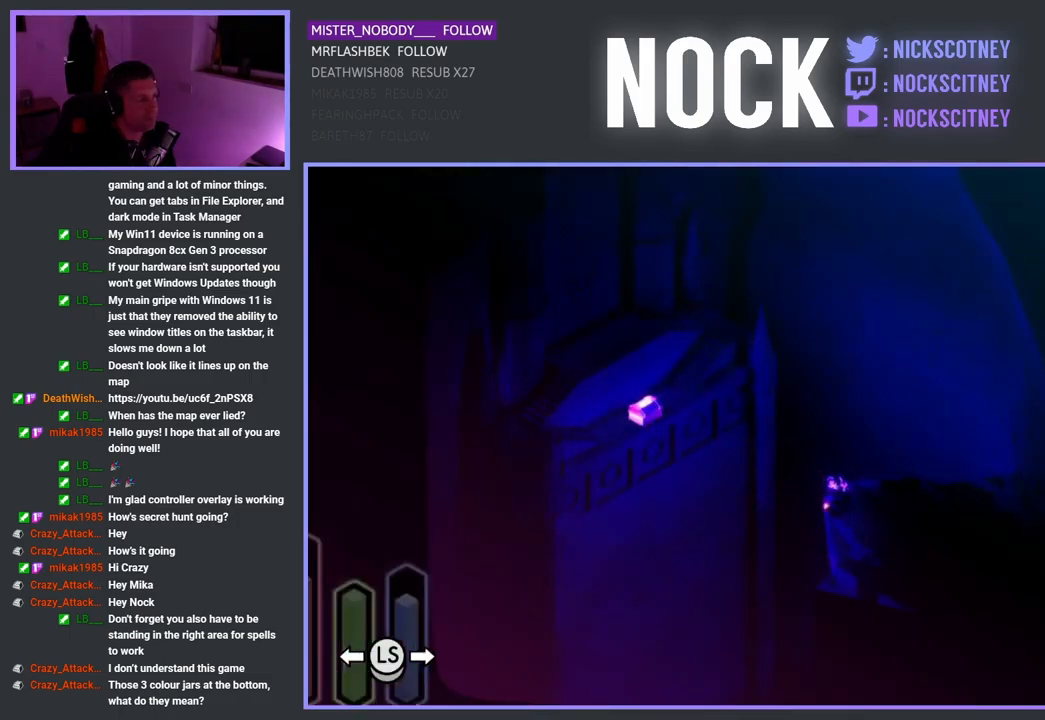
{"buttons": [], "left_stick": "center", "right_stick": "center", "events": [[200, "SELECT", "up"]]}
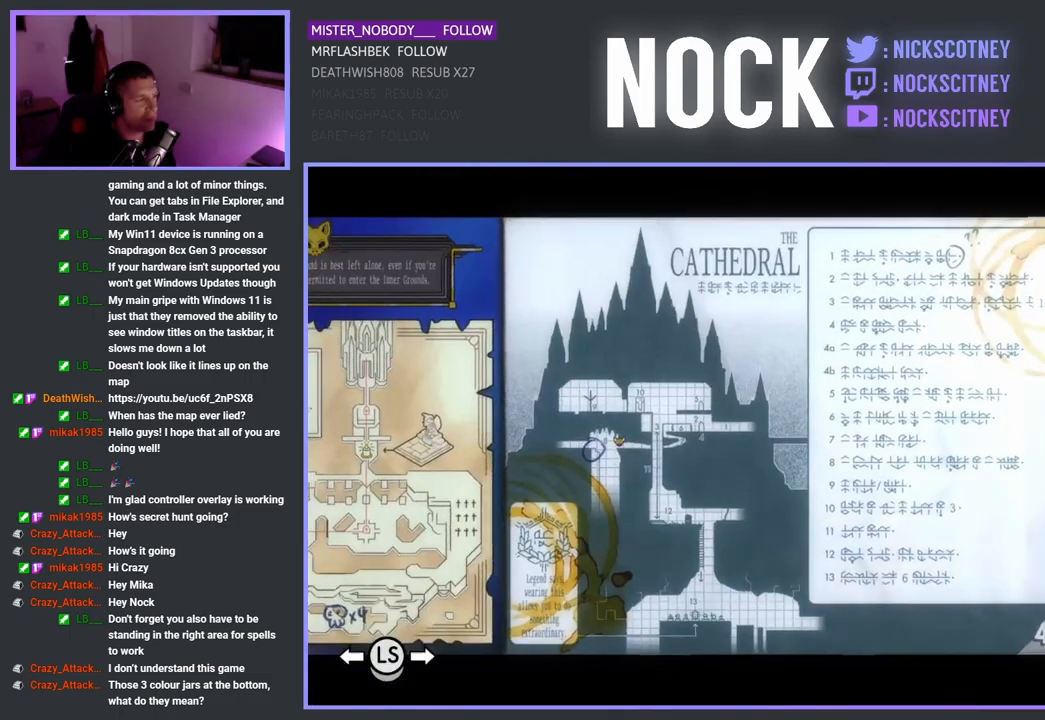
{"buttons": [], "left_stick": "center", "right_stick": "center", "events": []}
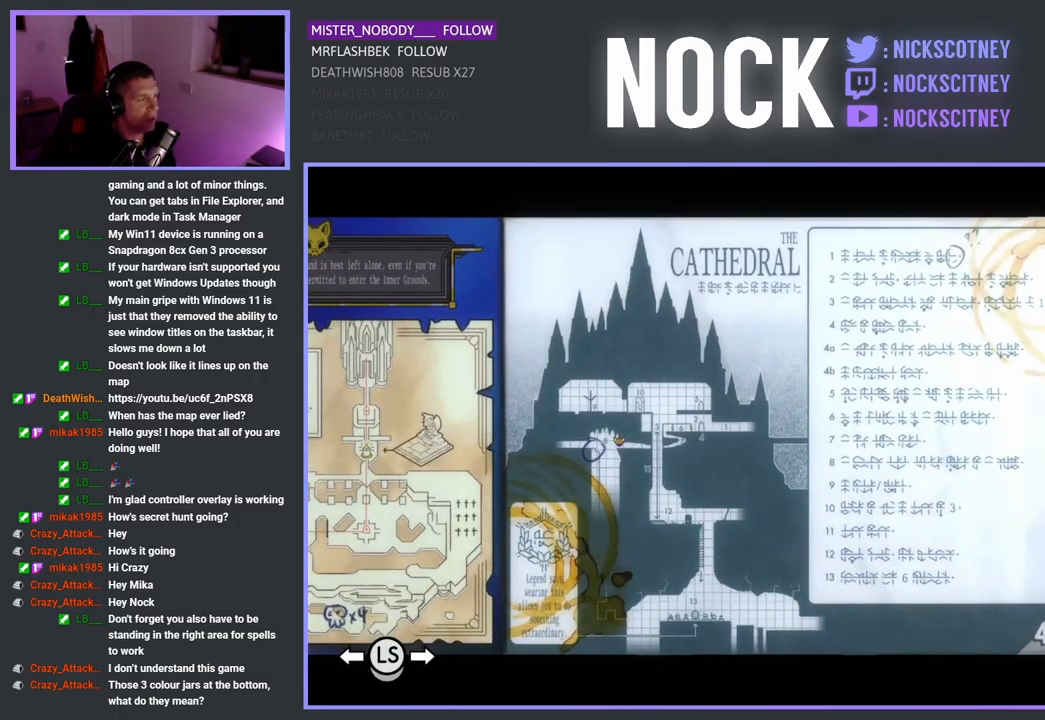
{"buttons": [], "left_stick": "center", "right_stick": "center", "events": [[333, "CROSS", "down"], [450, "CROSS", "up"]]}
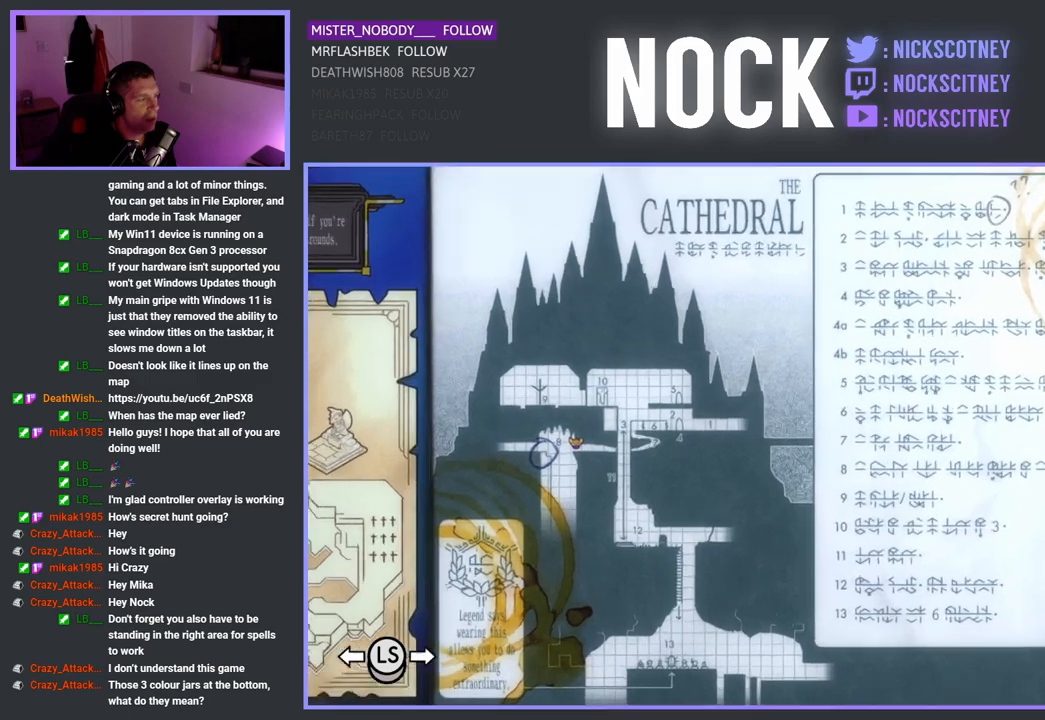
{"buttons": [], "left_stick": "down-left", "right_stick": "center", "events": [[450, "left_stick", "down-left"]]}
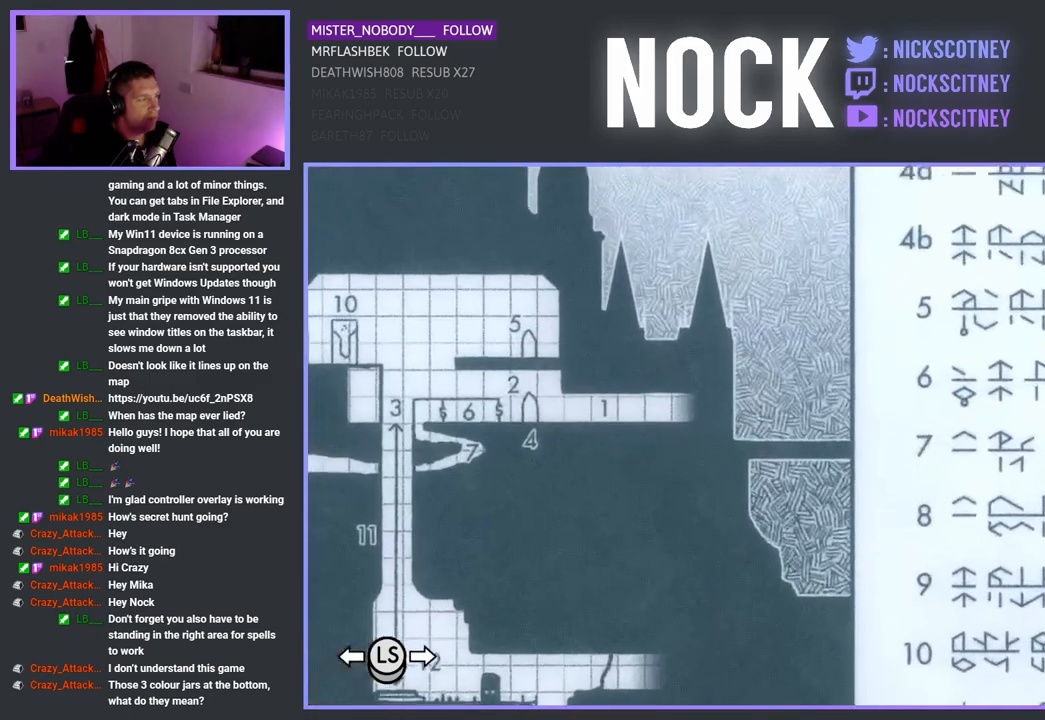
{"buttons": [], "left_stick": "left", "right_stick": "center", "events": [[217, "left_stick", "left"]]}
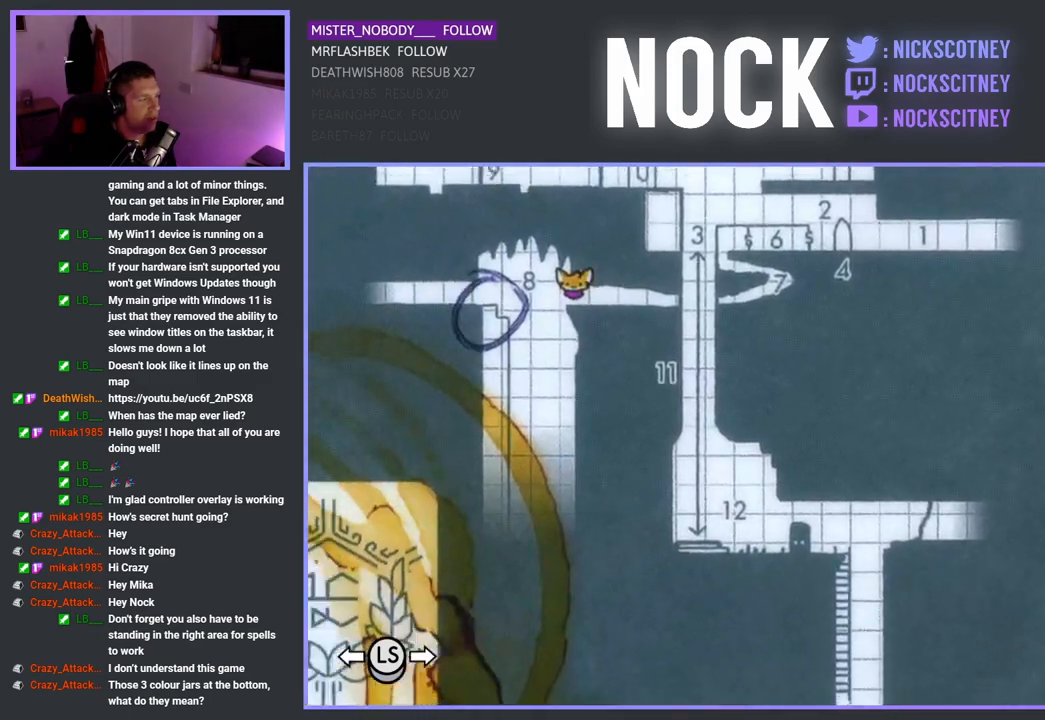
{"buttons": [], "left_stick": "center", "right_stick": "center", "events": [[17, "left_stick", "center"], [250, "left_stick", "up"], [483, "left_stick", "center"]]}
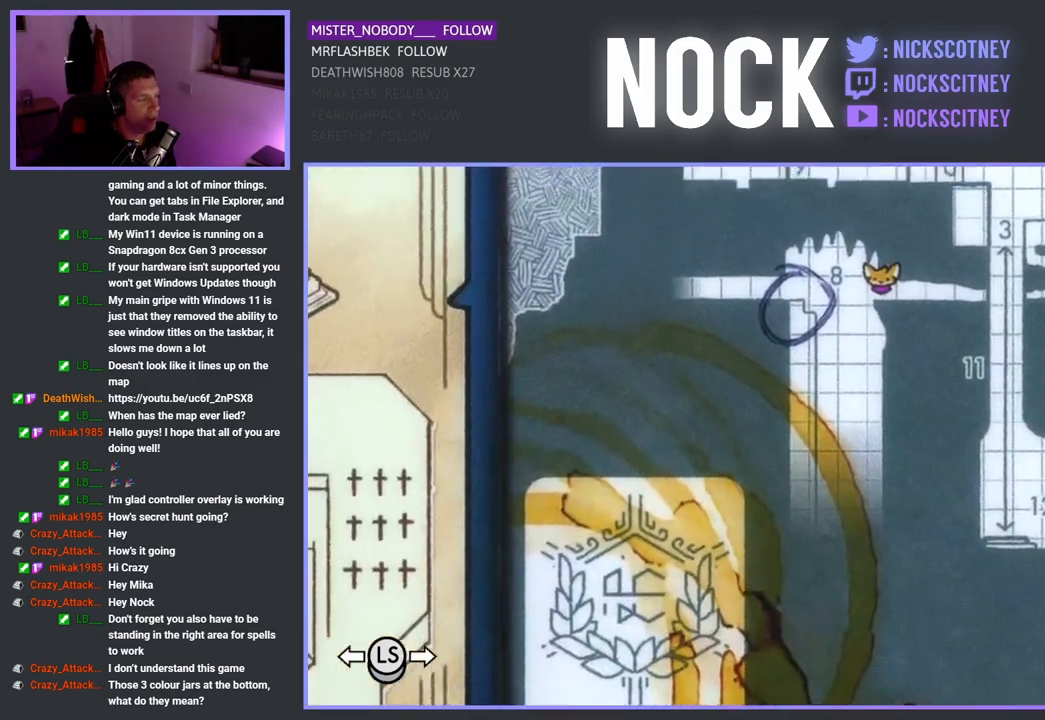
{"buttons": [], "left_stick": "down-left", "right_stick": "center", "events": [[350, "left_stick", "down-left"]]}
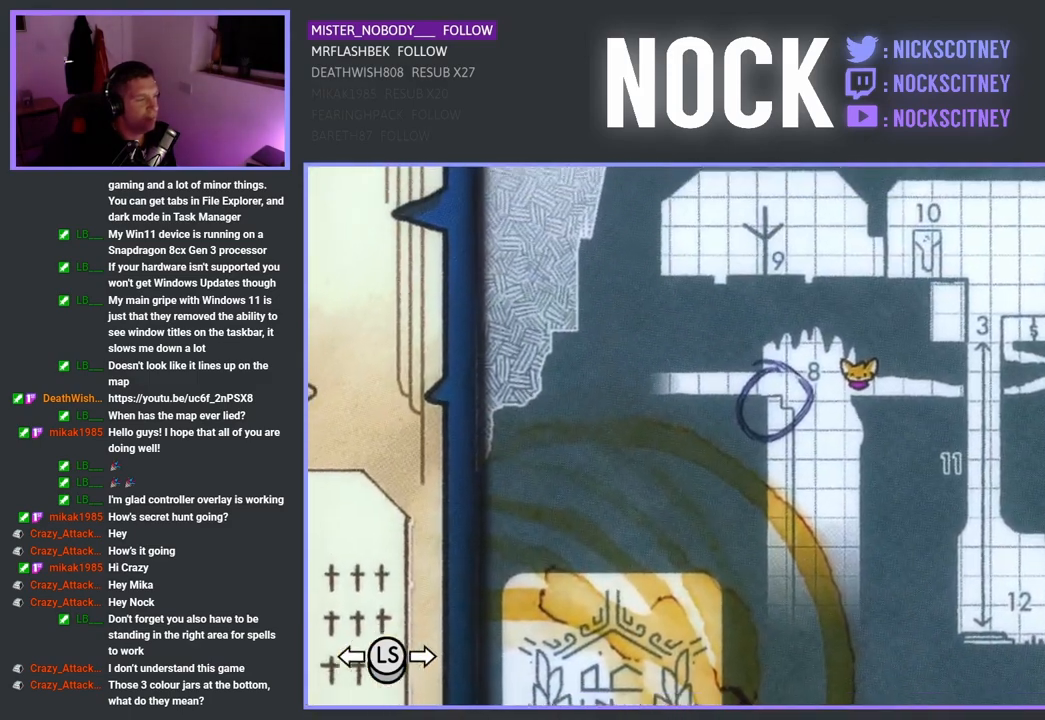
{"buttons": [], "left_stick": "up-right", "right_stick": "center", "events": [[233, "left_stick", "center"], [350, "left_stick", "up-right"]]}
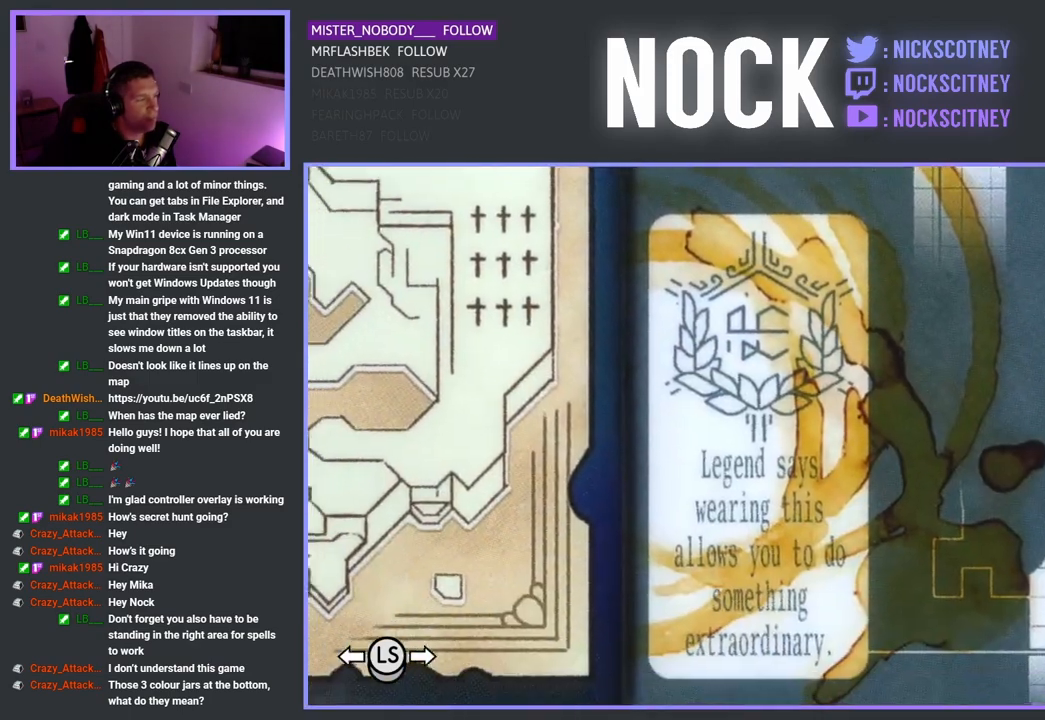
{"buttons": [], "left_stick": "center", "right_stick": "center", "events": [[400, "left_stick", "center"]]}
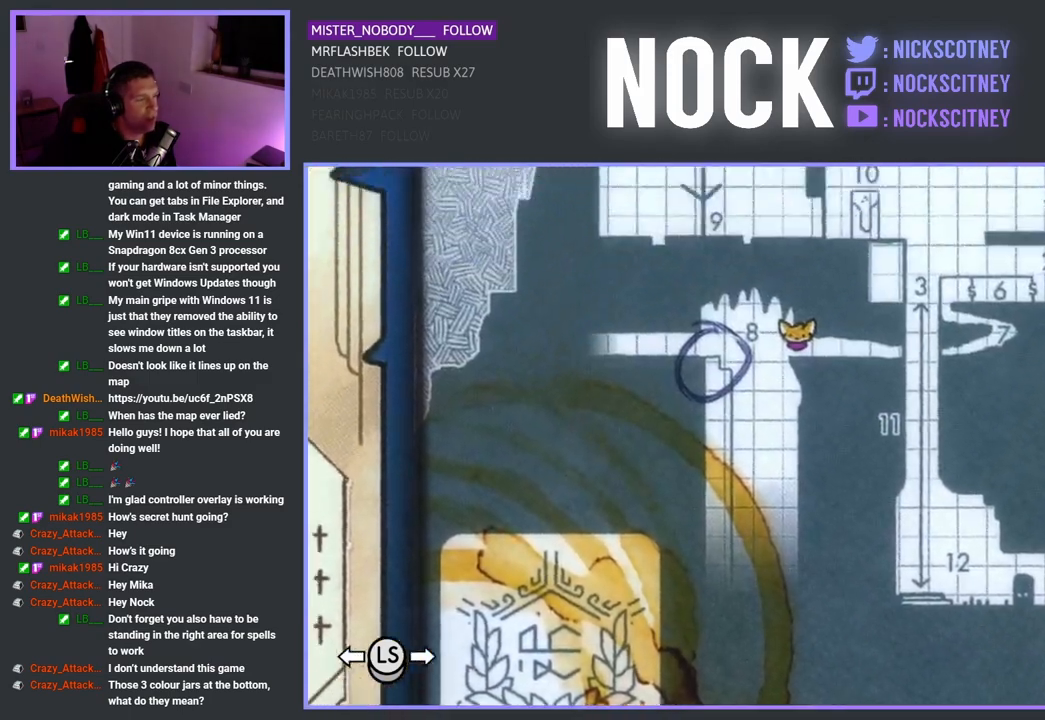
{"buttons": [], "left_stick": "center", "right_stick": "center", "events": []}
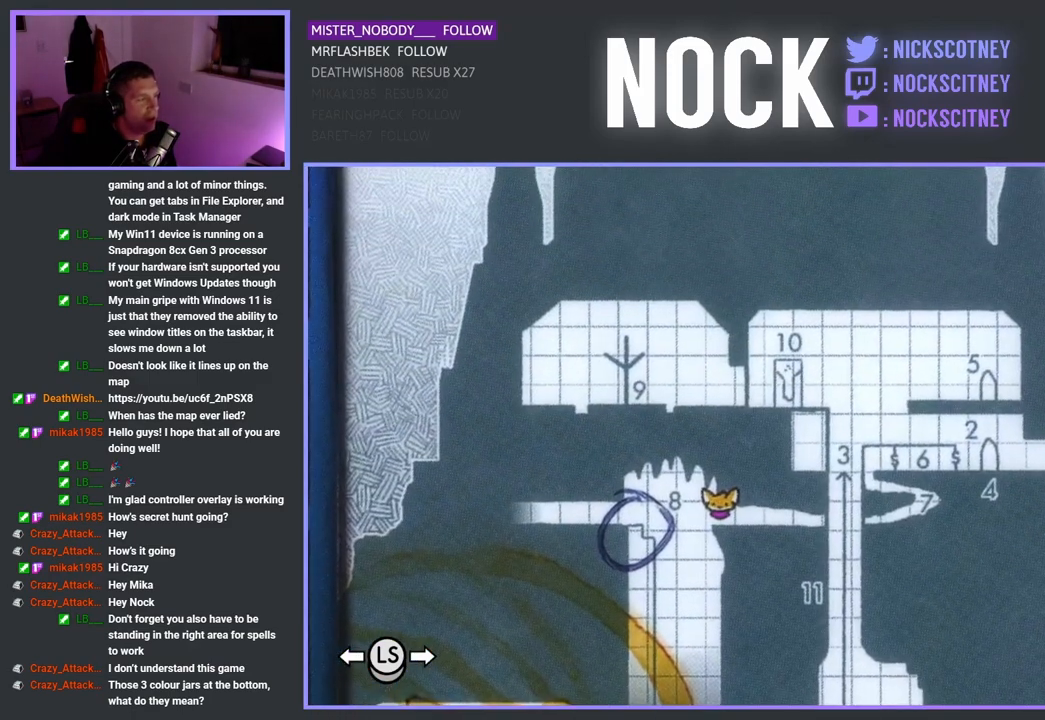
{"buttons": [], "left_stick": "center", "right_stick": "center", "events": [[50, "left_stick", "down-left"], [183, "left_stick", "center"]]}
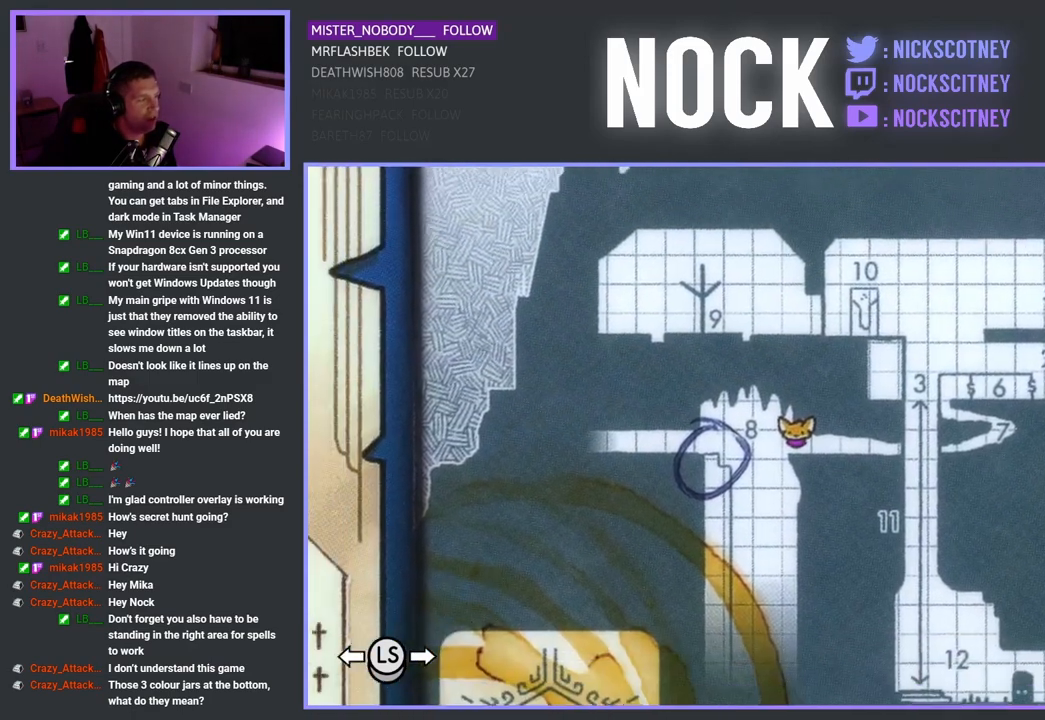
{"buttons": [], "left_stick": "up-left", "right_stick": "center", "events": [[483, "left_stick", "up-left"]]}
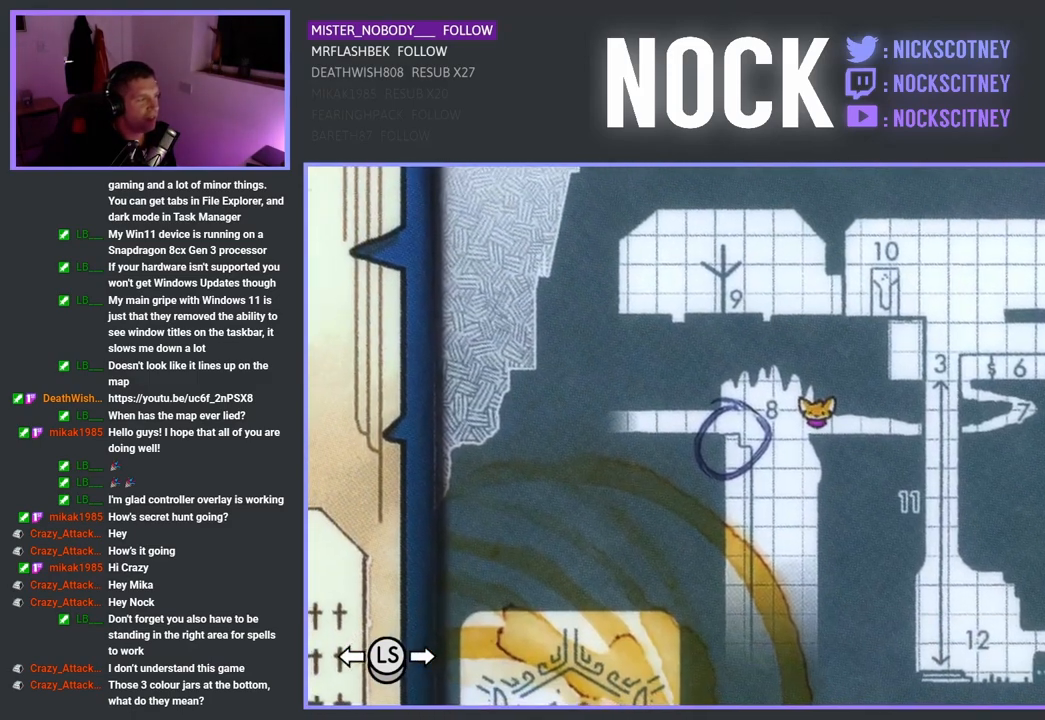
{"buttons": [], "left_stick": "center", "right_stick": "center", "events": [[217, "left_stick", "center"]]}
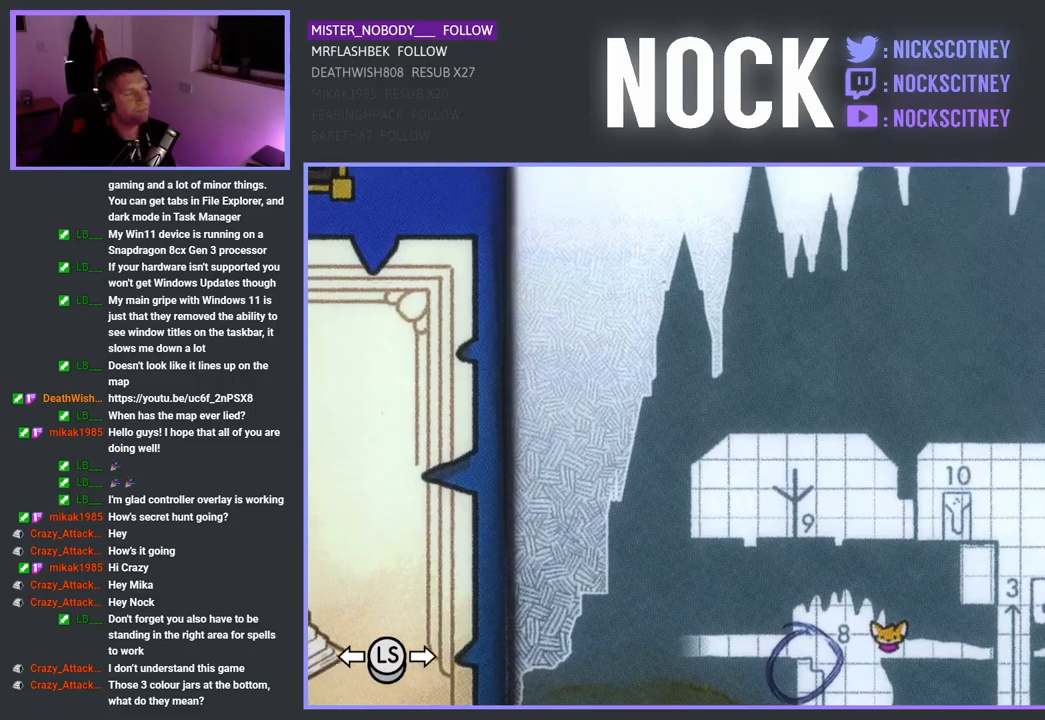
{"buttons": [], "left_stick": "center", "right_stick": "center", "events": []}
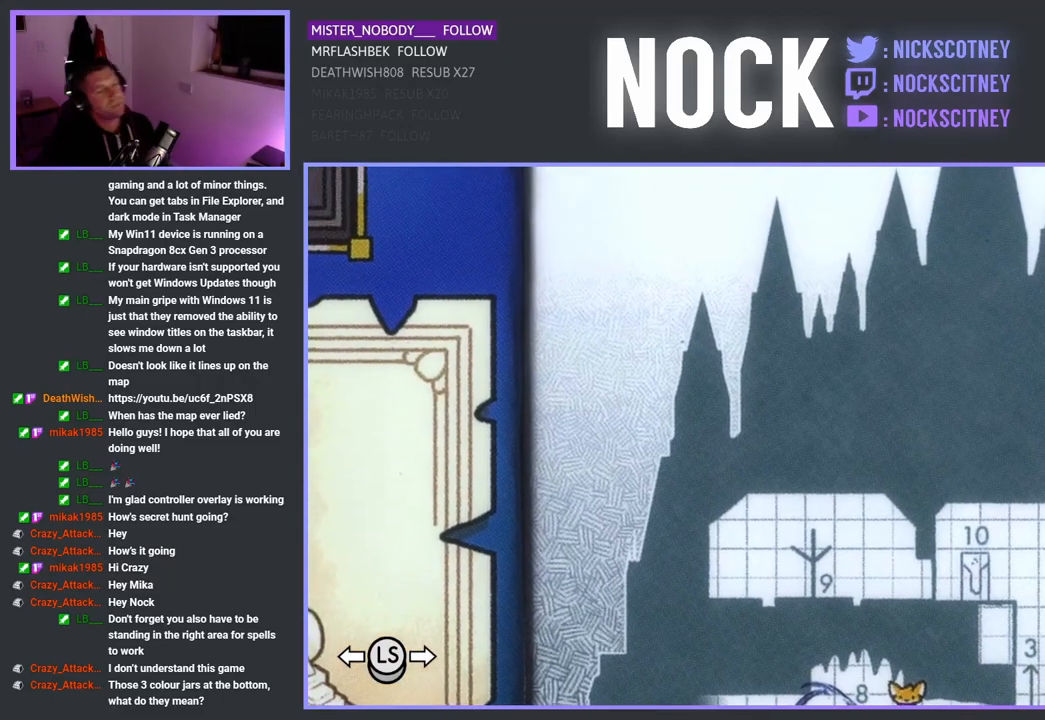
{"buttons": [], "left_stick": "center", "right_stick": "center", "events": []}
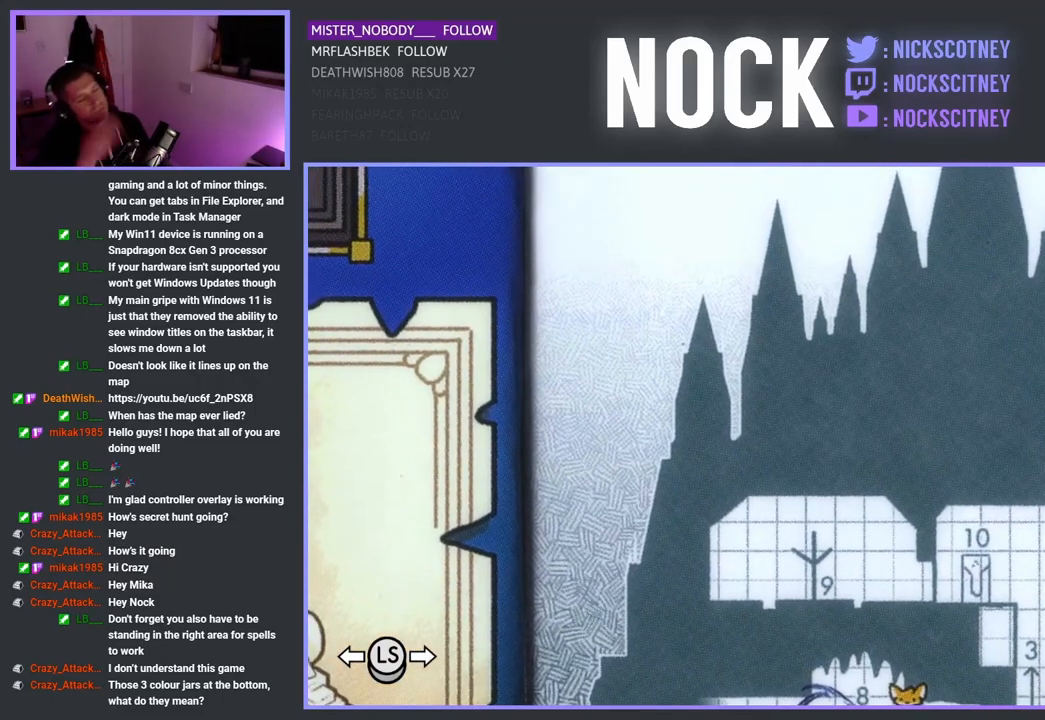
{"buttons": [], "left_stick": "center", "right_stick": "center", "events": []}
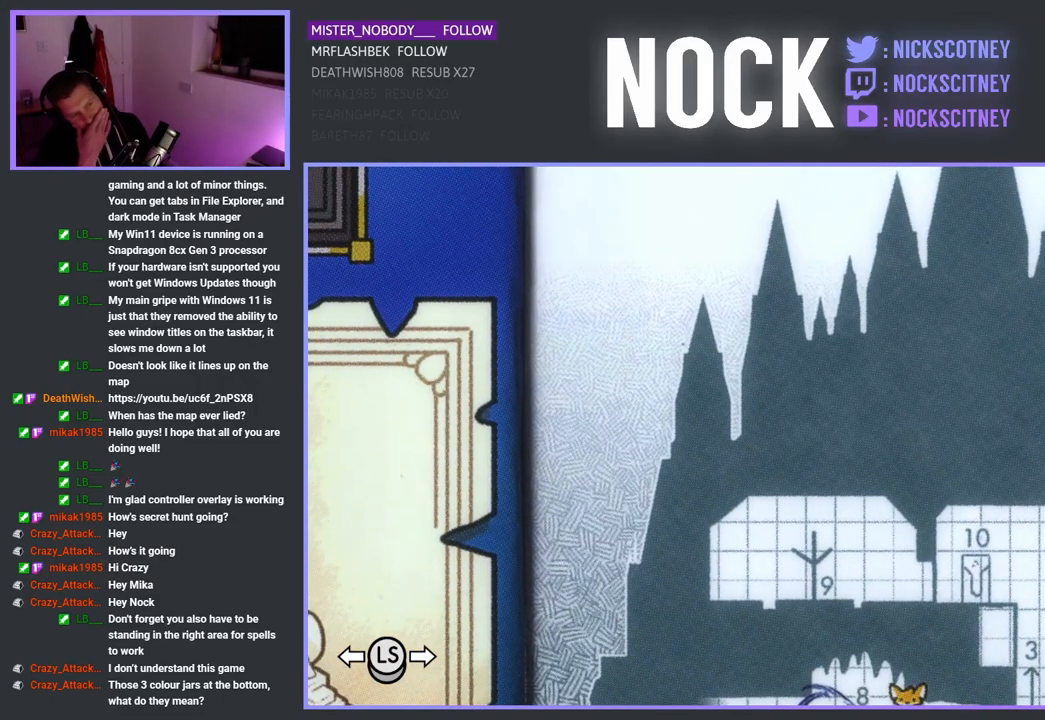
{"buttons": [], "left_stick": "center", "right_stick": "center", "events": [[267, "left_stick", "down"], [467, "left_stick", "center"]]}